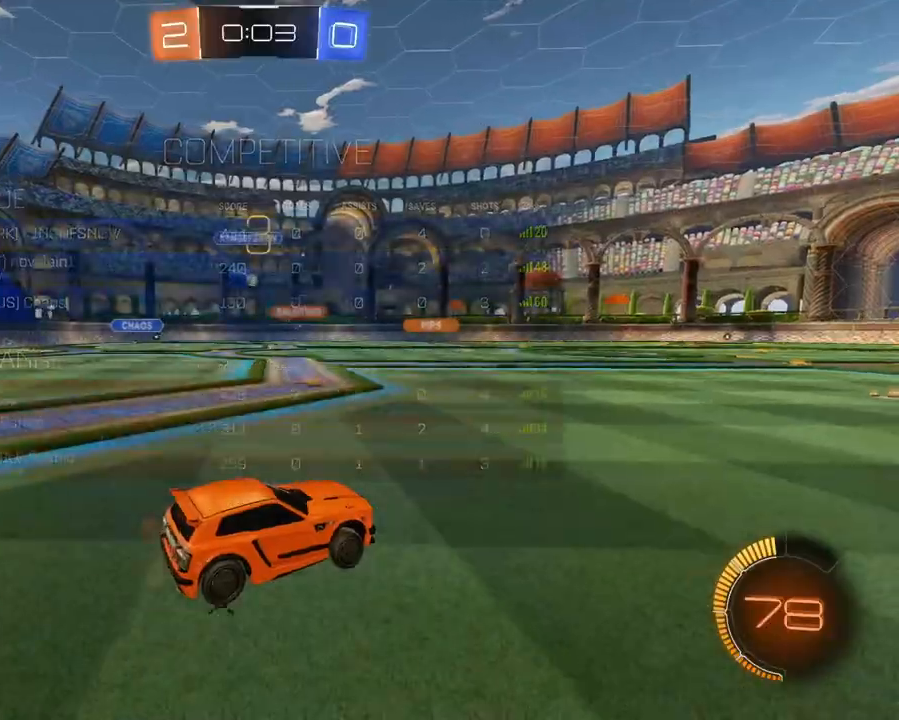
Gameplay with a controller (Xbox layout); each line is a JSON object with the inputs held at the frame after it. "events" lists button and stick changes between this image and that frame as [ms after this image, input, new state], when the widget could be followed in between. Not read: L3 R3.
{"buttons": ["R2"], "left_stick": "left", "right_stick": "center", "events": [[184, "left_stick", "left"]]}
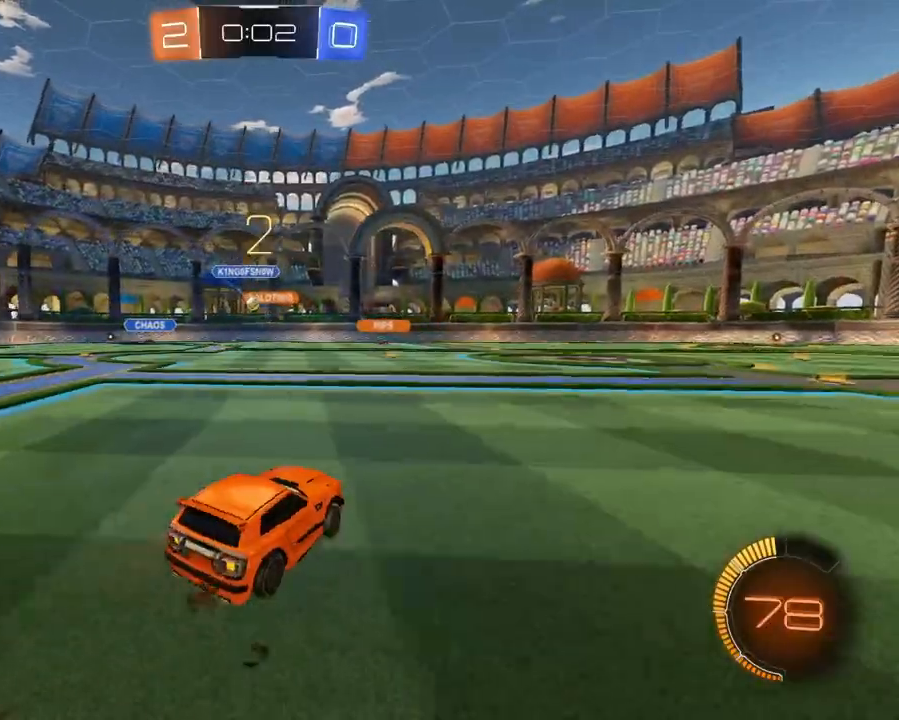
{"buttons": ["R2"], "left_stick": "center", "right_stick": "center", "events": [[50, "left_stick", "center"]]}
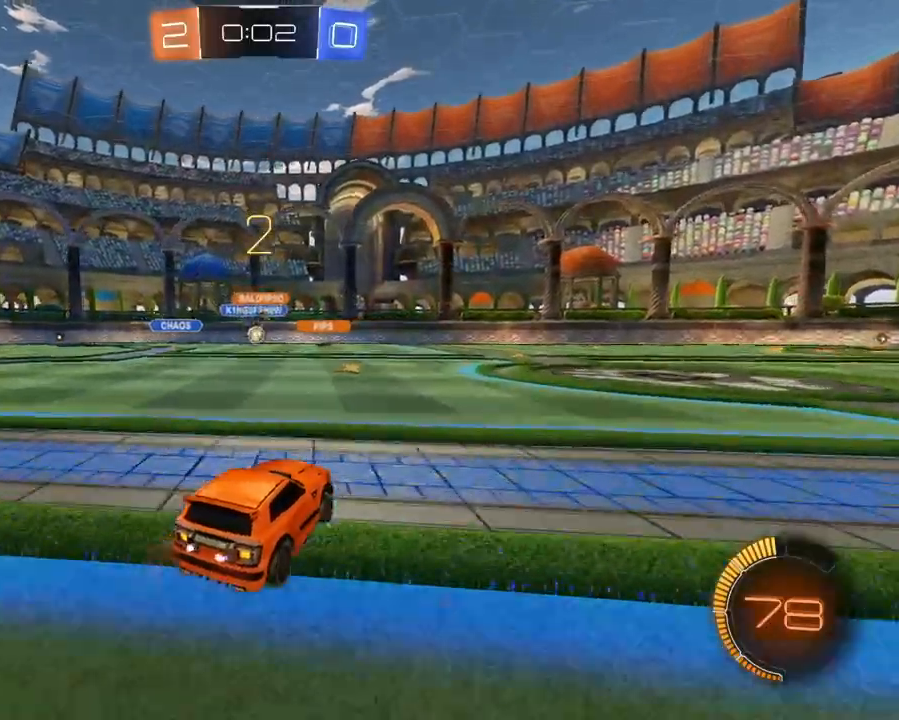
{"buttons": ["L2"], "left_stick": "center", "right_stick": "center", "events": [[151, "left_stick", "left"], [267, "R2", "up"], [317, "left_stick", "center"], [367, "L2", "down"]]}
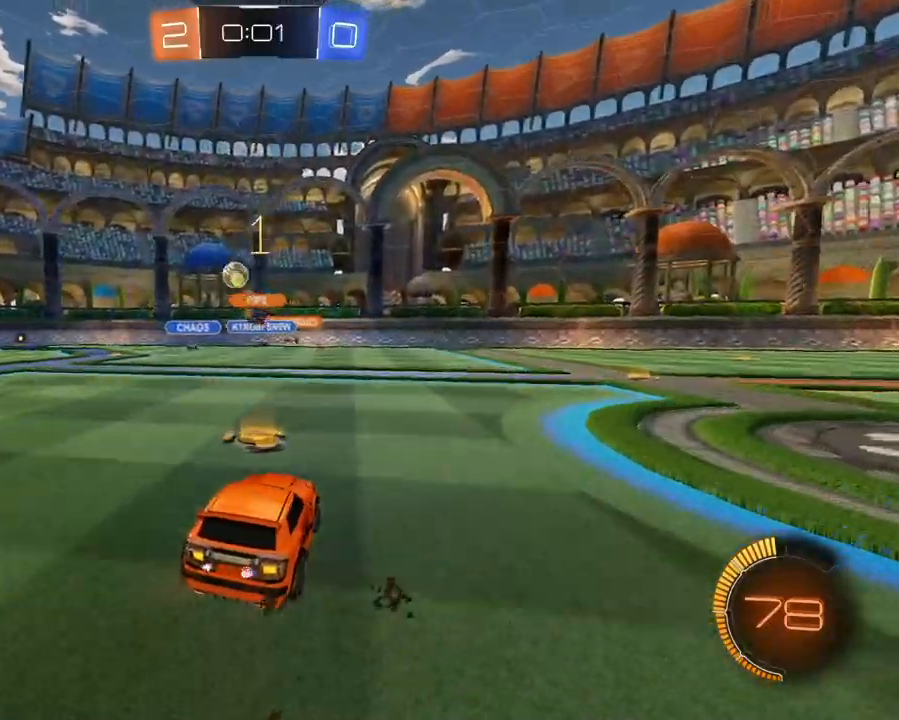
{"buttons": ["R2"], "left_stick": "left", "right_stick": "center", "events": [[150, "left_stick", "left"], [183, "L2", "up"], [183, "R2", "down"], [350, "R1", "down"], [467, "R1", "up"]]}
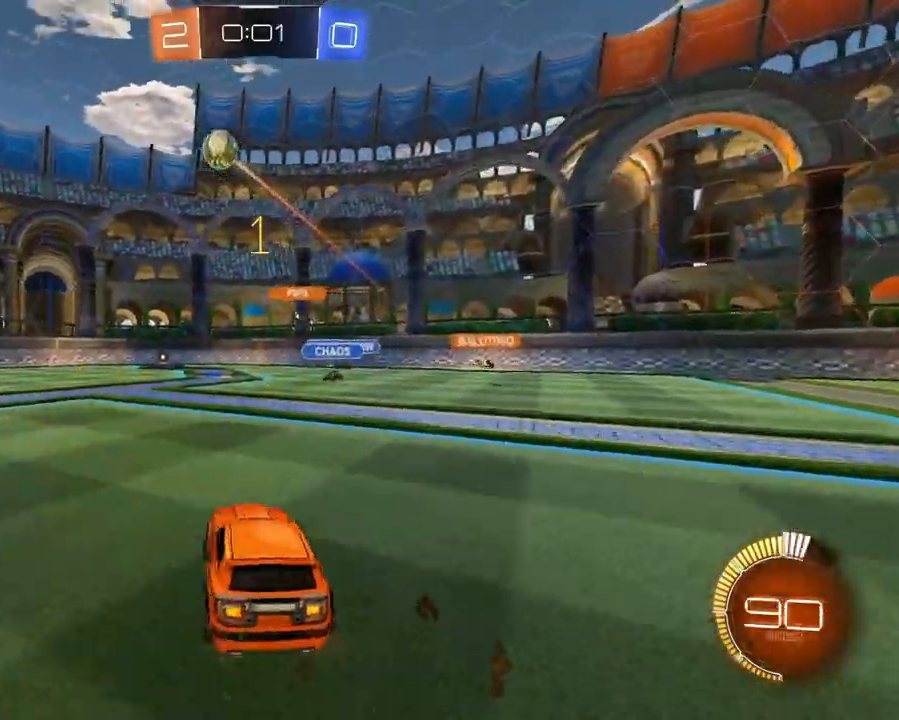
{"buttons": ["R2"], "left_stick": "left", "right_stick": "center", "events": []}
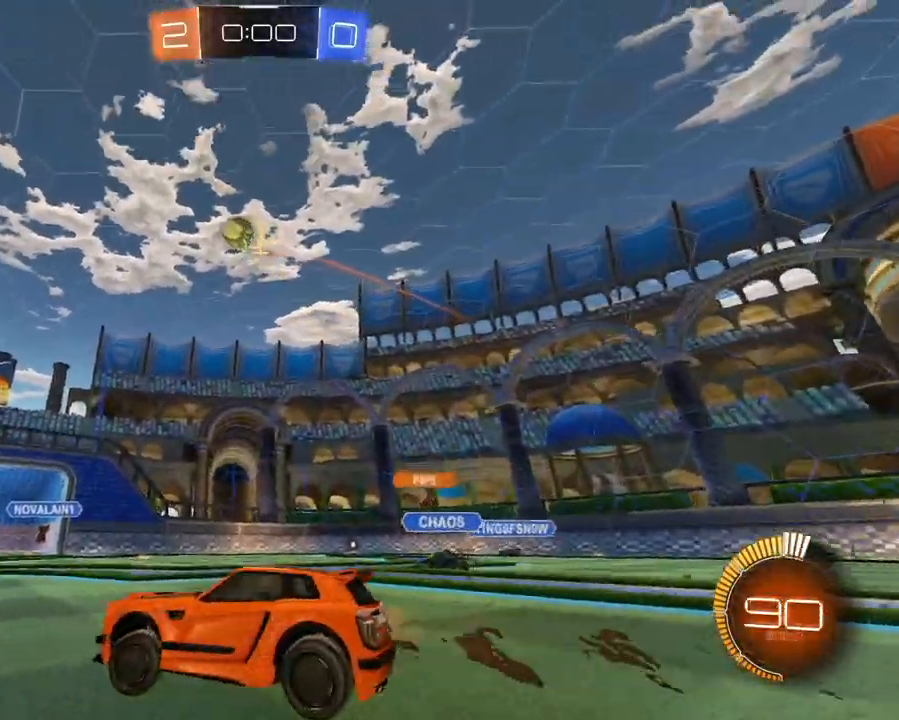
{"buttons": ["R2"], "left_stick": "right", "right_stick": "center", "events": [[117, "left_stick", "center"], [167, "left_stick", "right"], [284, "A", "down"], [284, "left_stick", "center"], [350, "A", "up"], [384, "A", "down"], [417, "left_stick", "right"], [484, "A", "up"]]}
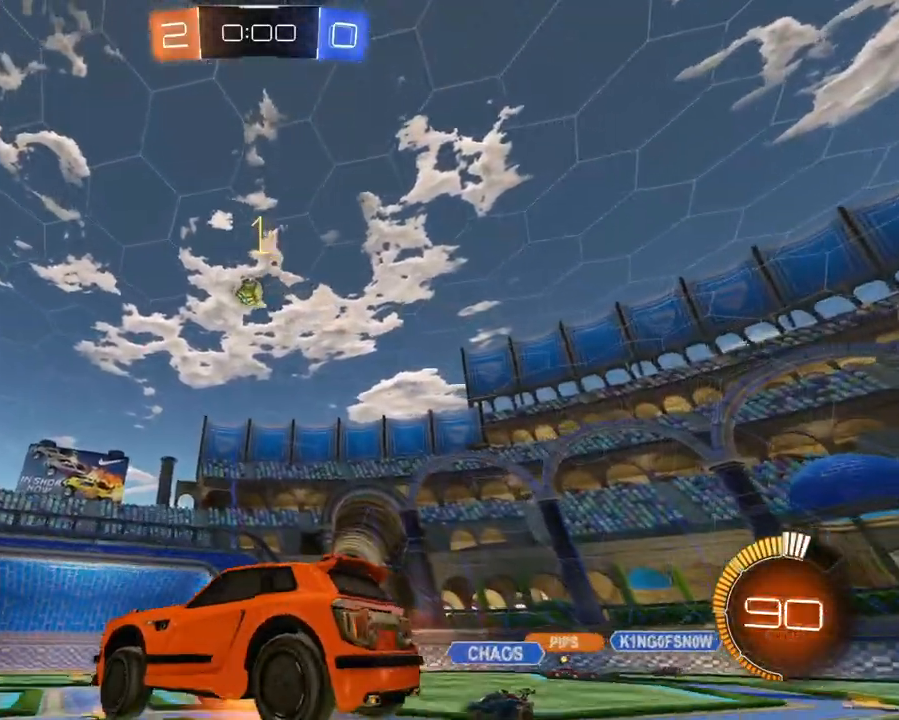
{"buttons": ["B", "R2"], "left_stick": "down-left", "right_stick": "center", "events": [[50, "B", "down"], [151, "L1", "down"], [367, "left_stick", "center"], [401, "L1", "up"], [434, "left_stick", "down-left"]]}
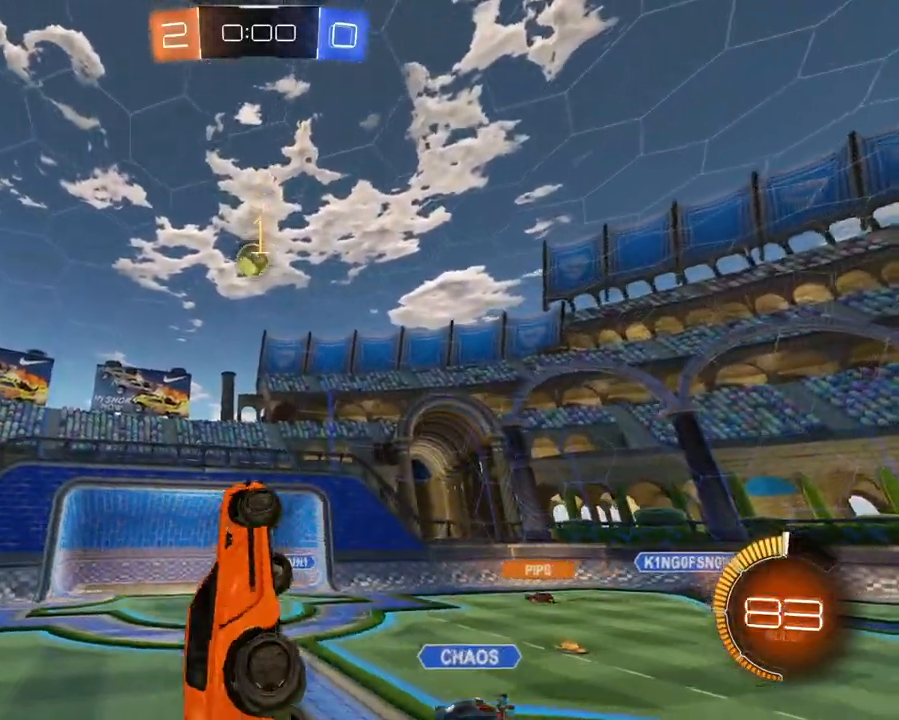
{"buttons": ["L1", "R2"], "left_stick": "left", "right_stick": "center", "events": [[67, "L1", "down"], [167, "left_stick", "down-right"], [434, "left_stick", "left"], [484, "B", "up"]]}
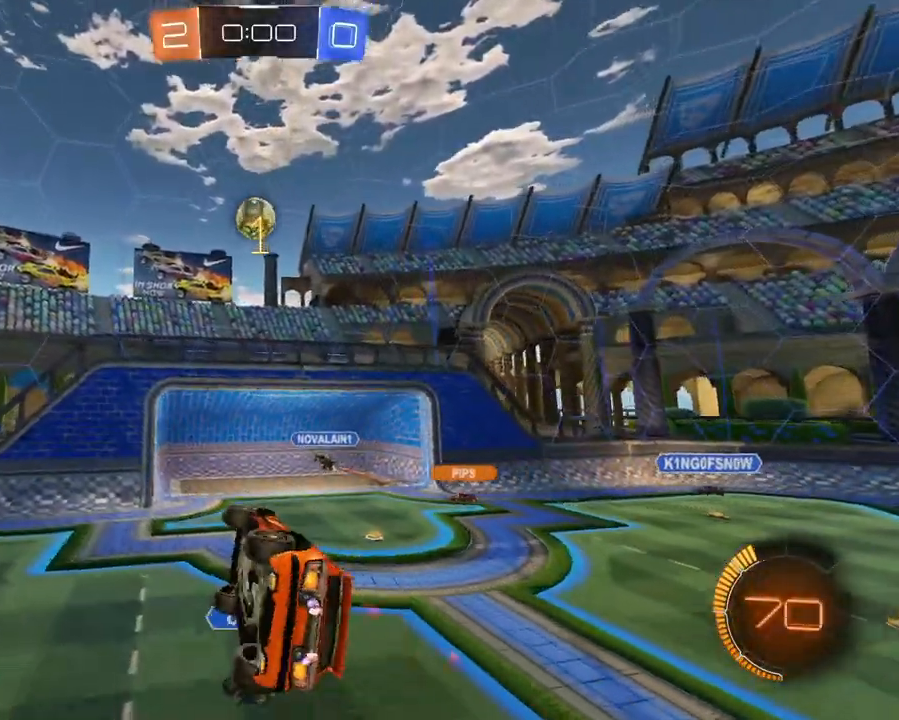
{"buttons": ["L1", "R2"], "left_stick": "up-right", "right_stick": "center", "events": [[234, "left_stick", "center"], [301, "left_stick", "up-right"], [351, "left_stick", "center"], [501, "left_stick", "up-right"]]}
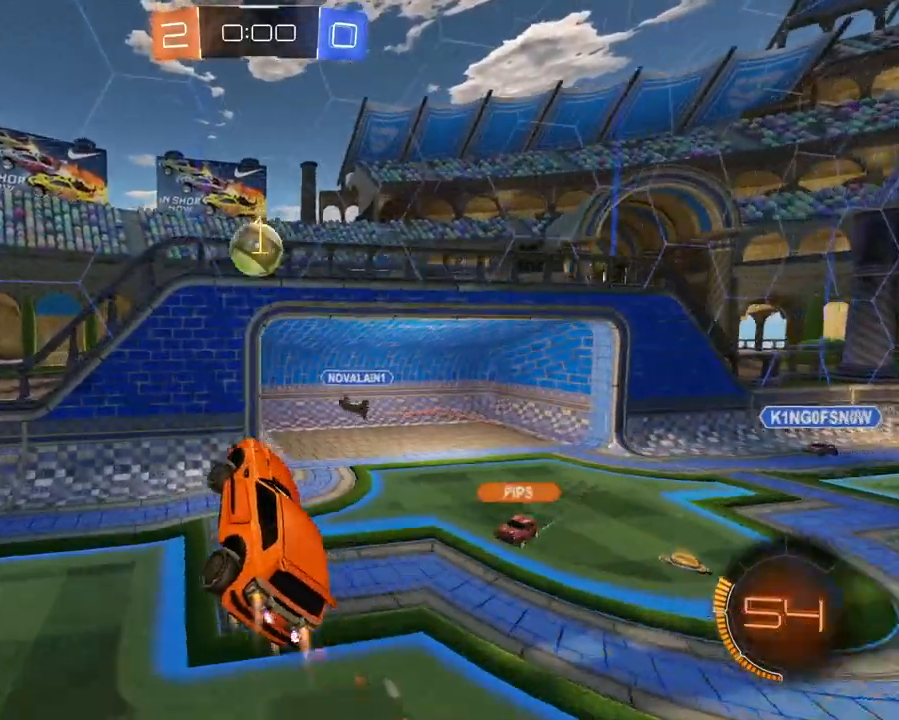
{"buttons": ["X", "L1", "R2"], "left_stick": "right", "right_stick": "center", "events": [[317, "left_stick", "right"], [334, "R1", "down"], [467, "R1", "up"], [467, "X", "down"]]}
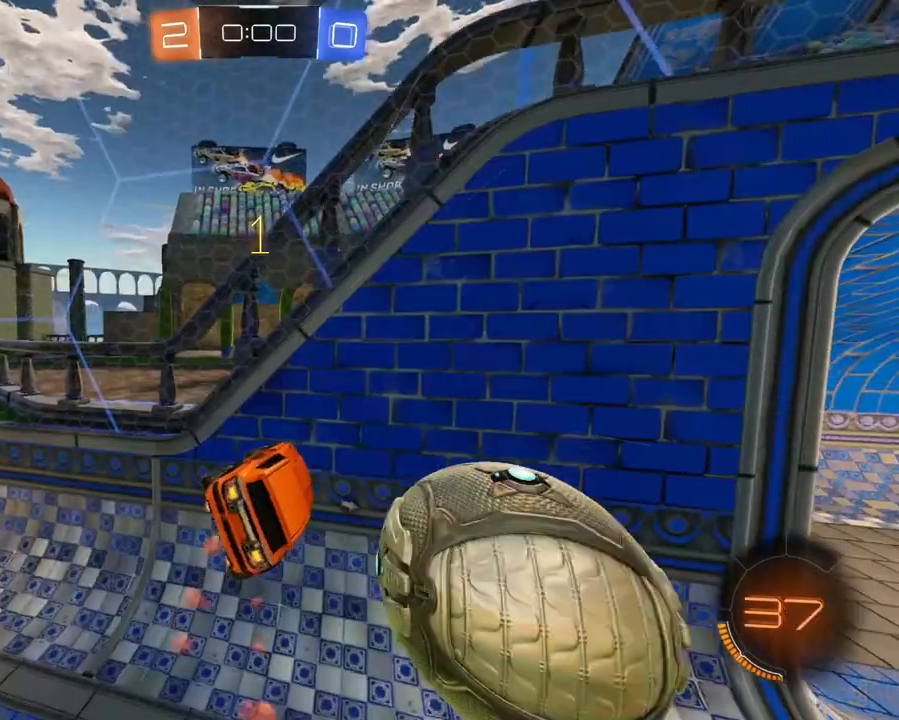
{"buttons": ["R2"], "left_stick": "center", "right_stick": "center", "events": [[67, "R1", "down"], [84, "X", "up"], [117, "L1", "up"], [117, "R1", "up"], [184, "X", "down"], [284, "X", "up"], [434, "left_stick", "center"]]}
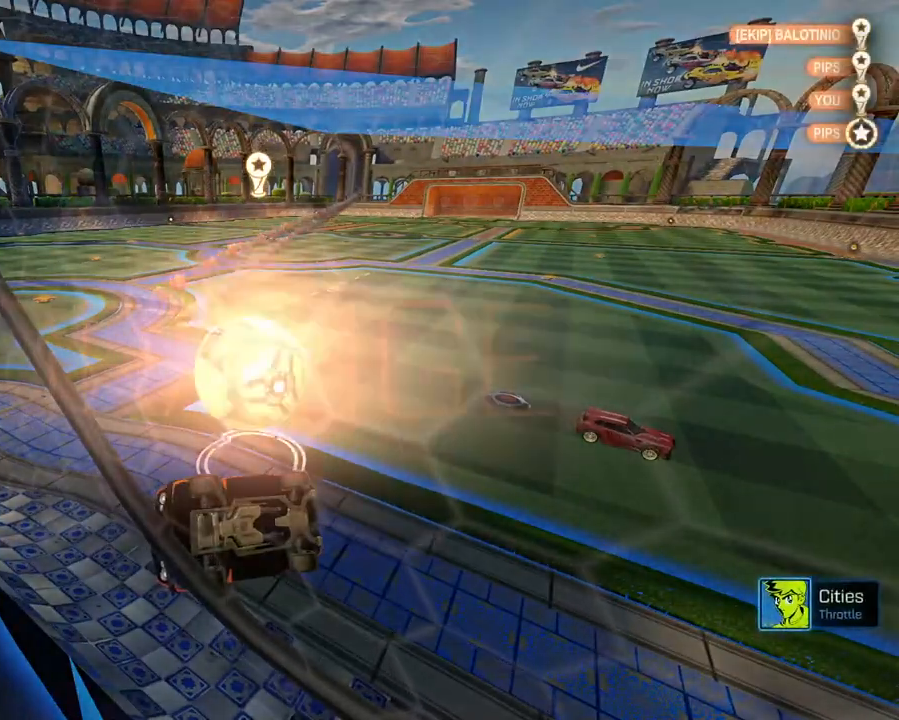
{"buttons": ["DPAD_UP"], "left_stick": "center", "right_stick": "center", "events": [[100, "R2", "up"], [217, "DPAD_UP", "down"], [317, "DPAD_UP", "up"], [350, "DPAD_UP", "down"], [450, "DPAD_UP", "up"], [484, "DPAD_UP", "down"]]}
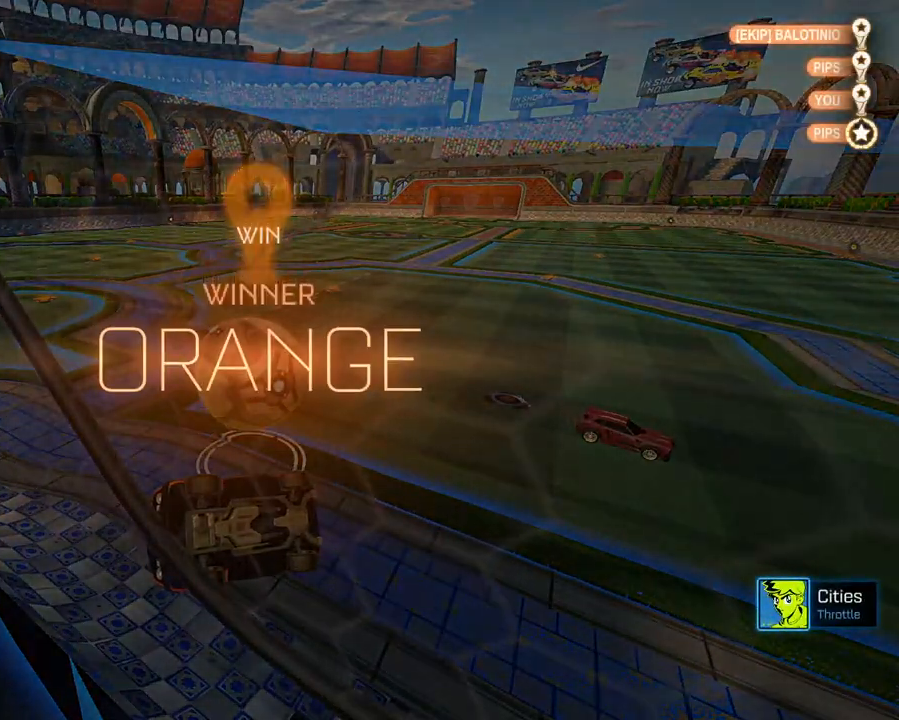
{"buttons": [], "left_stick": "center", "right_stick": "center", "events": [[101, "DPAD_UP", "up"], [184, "DPAD_LEFT", "down"], [267, "DPAD_LEFT", "up"]]}
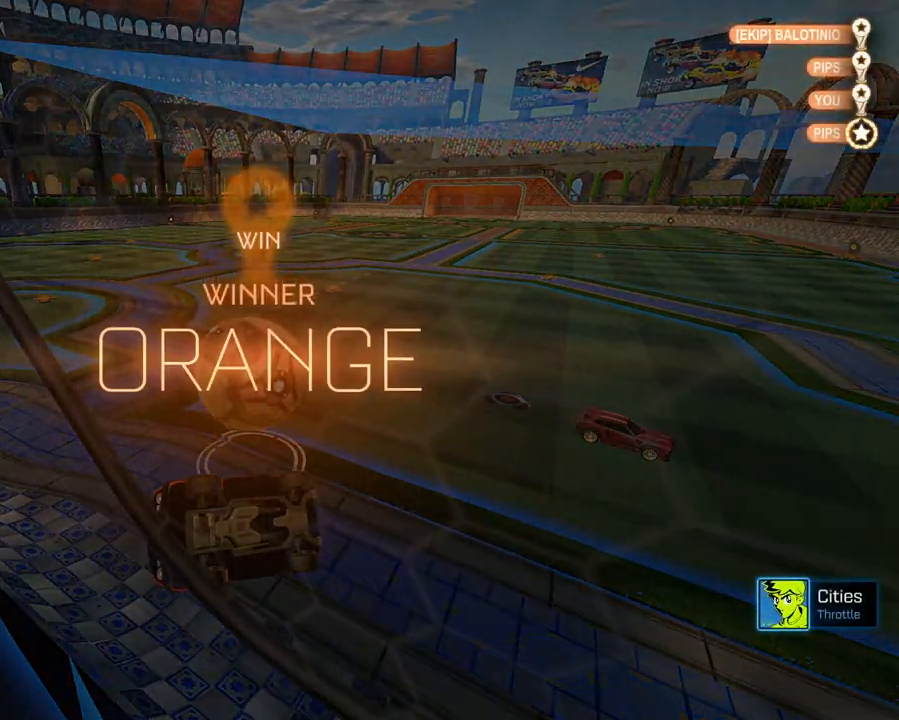
{"buttons": [], "left_stick": "center", "right_stick": "center", "events": [[183, "Y", "down"], [250, "Y", "up"]]}
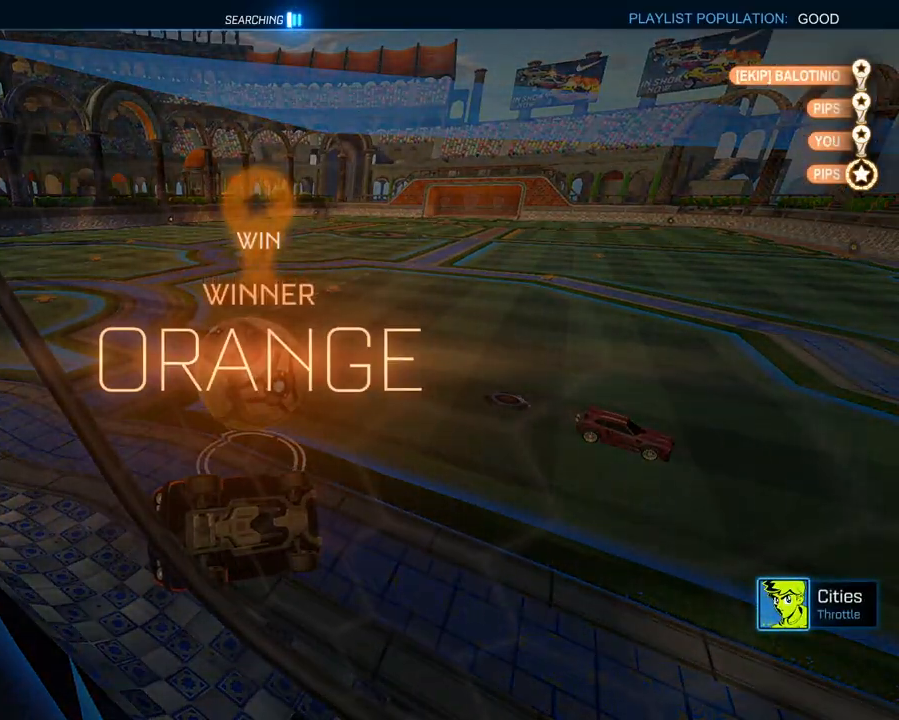
{"buttons": [], "left_stick": "center", "right_stick": "center", "events": []}
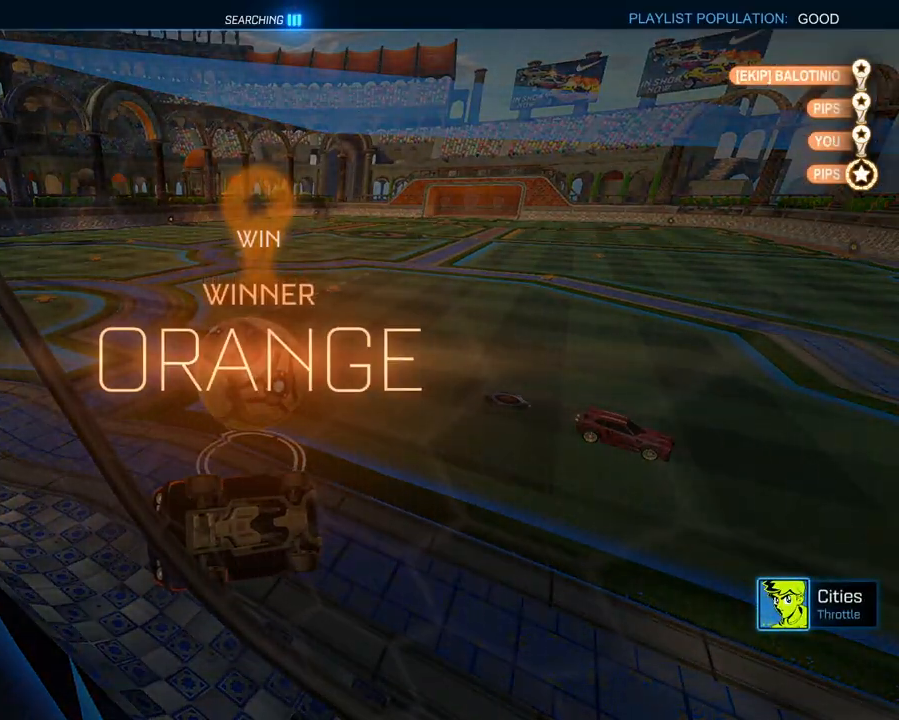
{"buttons": [], "left_stick": "center", "right_stick": "center", "events": []}
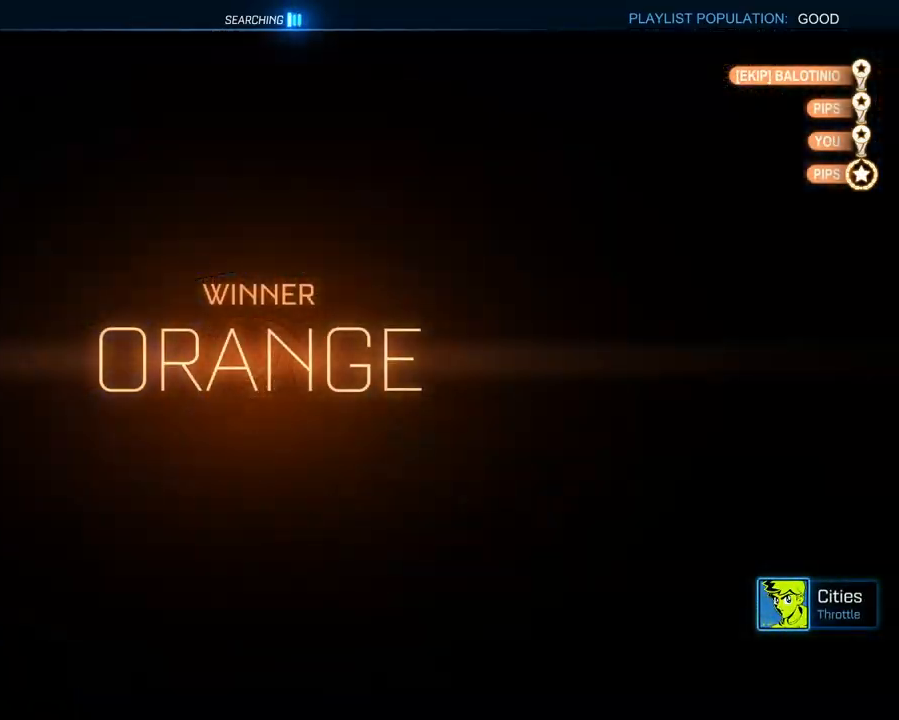
{"buttons": [], "left_stick": "center", "right_stick": "center", "events": []}
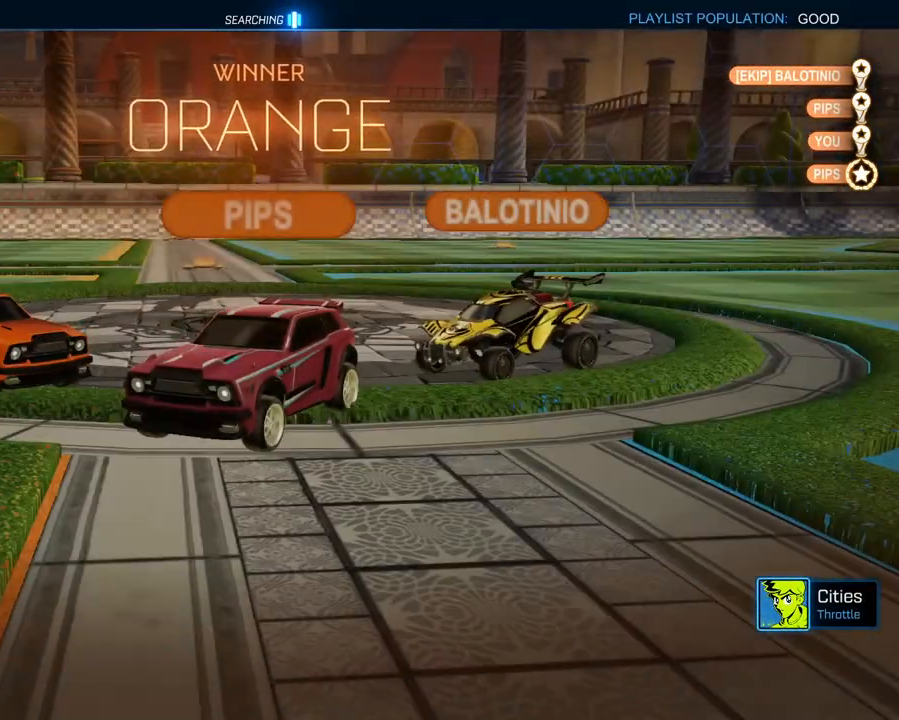
{"buttons": [], "left_stick": "center", "right_stick": "center", "events": []}
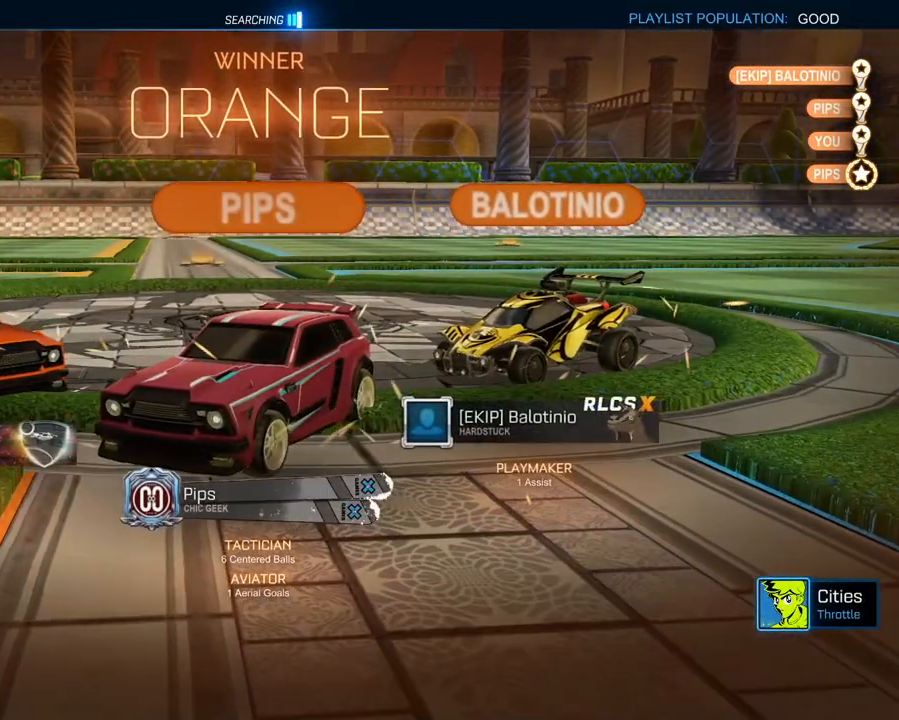
{"buttons": [], "left_stick": "center", "right_stick": "center", "events": []}